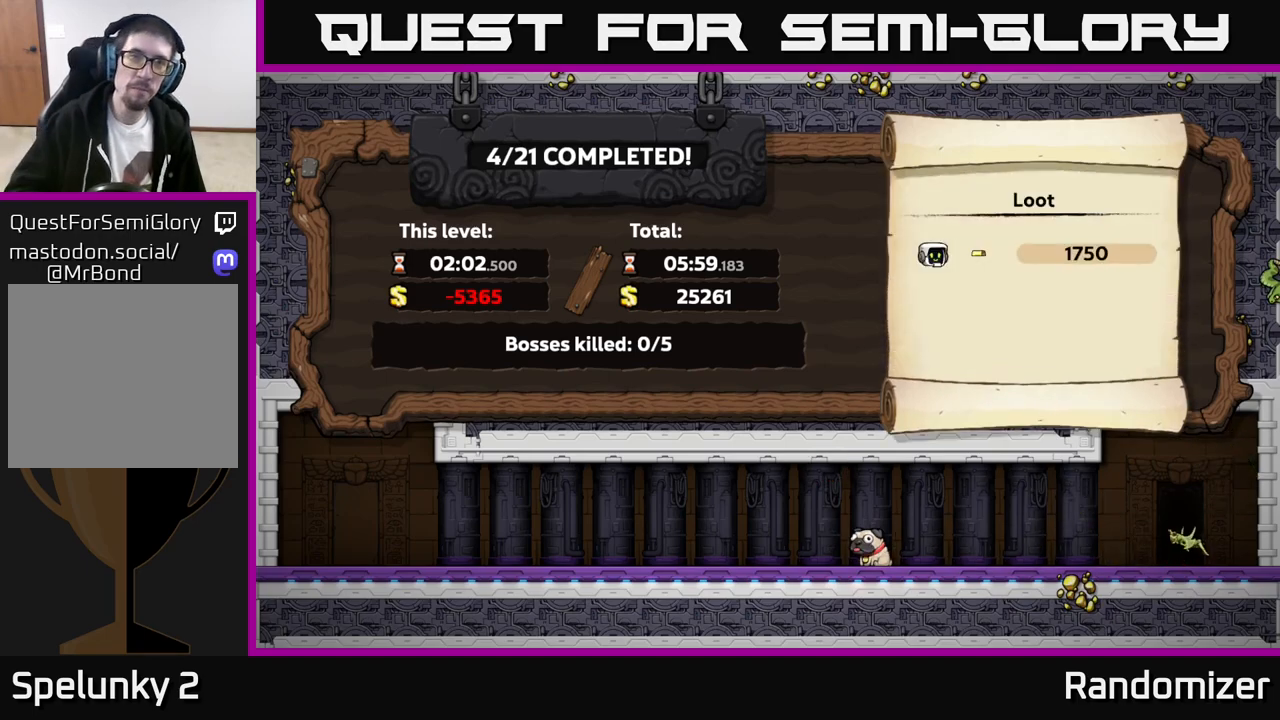
Gameplay with a controller (Xbox layout); each line is a JSON object with the inputs held at the frame after it. "events" lists button and stick changes between this image and that frame as [ms after this image, input, new state], when the widget could be followed in between. Not read: right_stick.
{"buttons": [], "left_stick": "center", "events": [[317, "A", "down"], [467, "A", "up"]]}
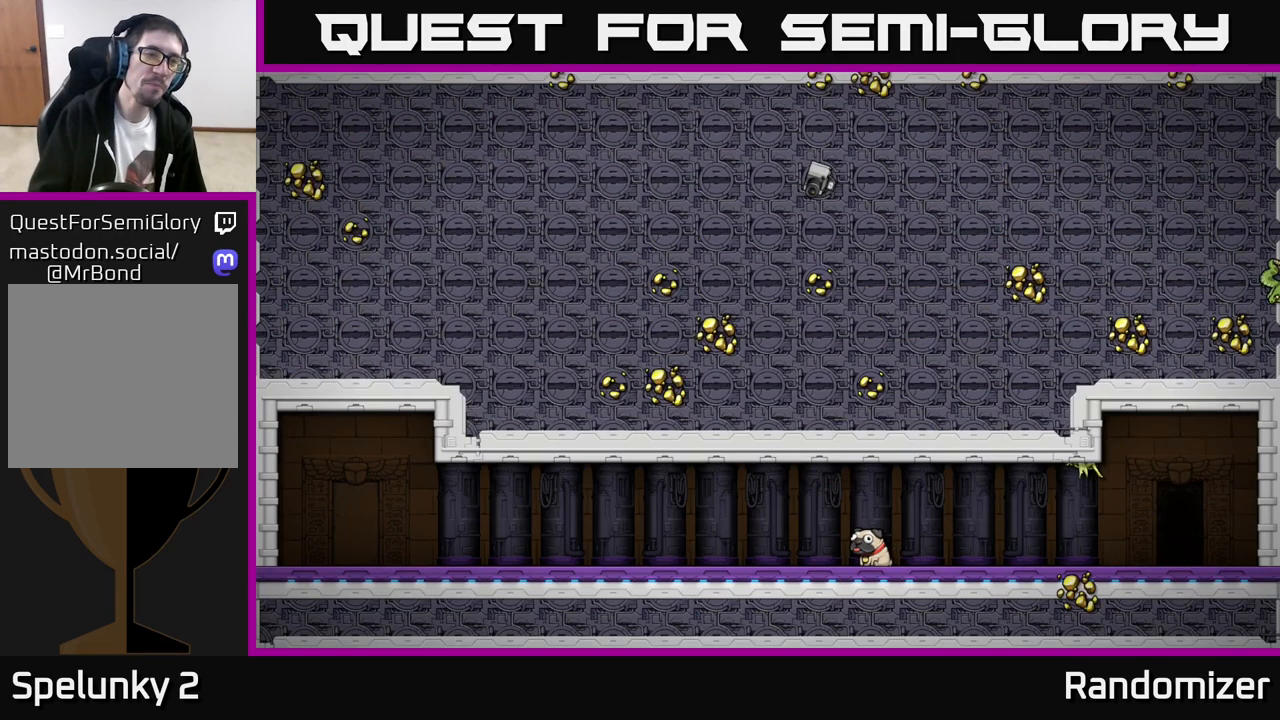
{"buttons": [], "left_stick": "center", "events": []}
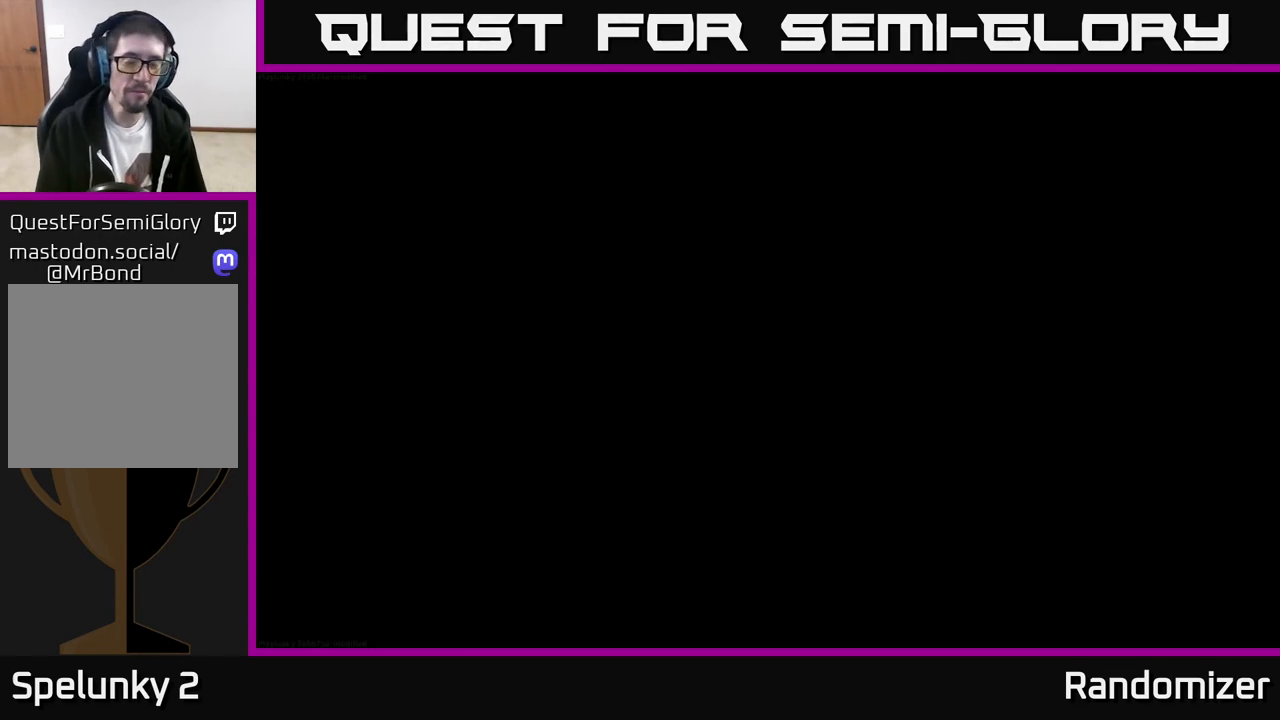
{"buttons": [], "left_stick": "center", "events": []}
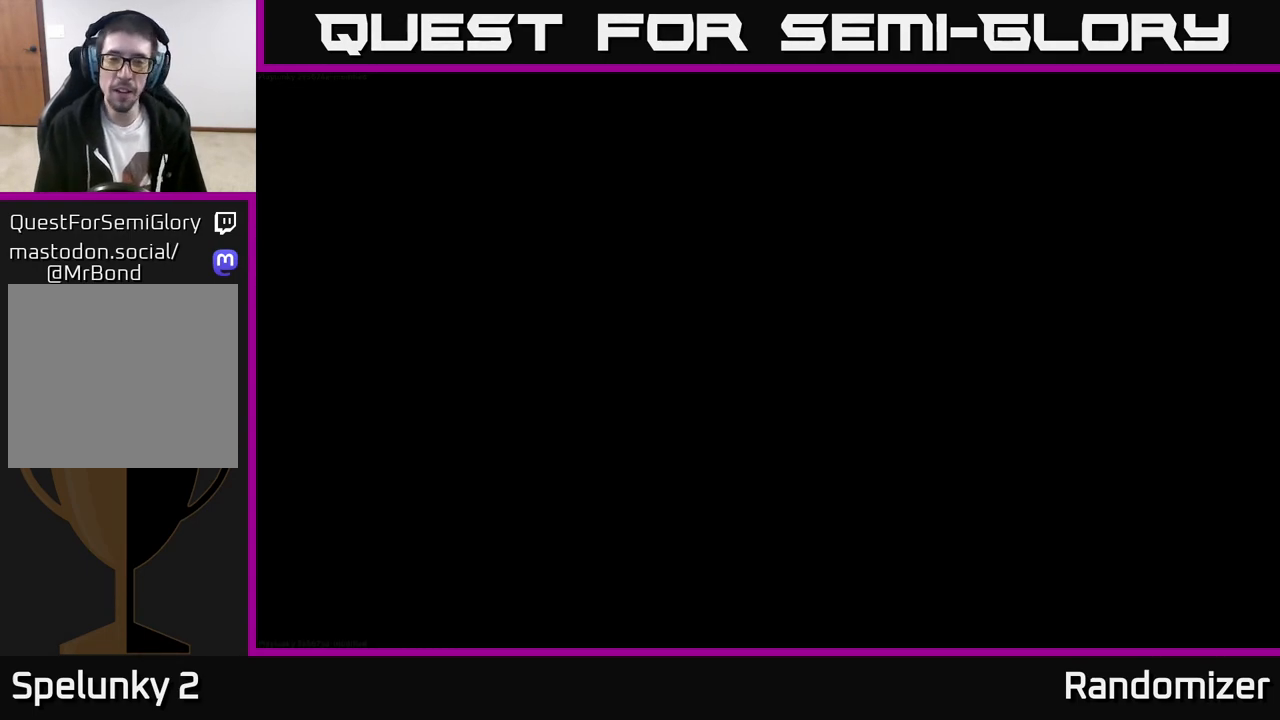
{"buttons": [], "left_stick": "center", "events": []}
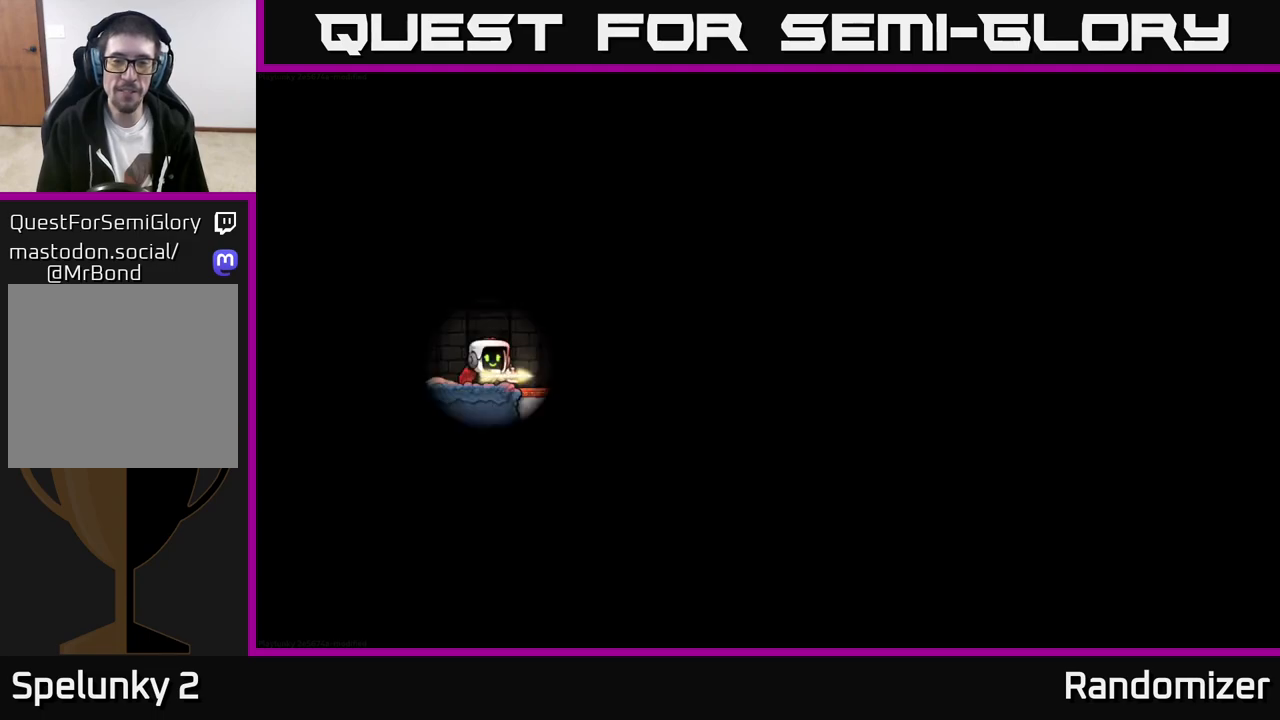
{"buttons": [], "left_stick": "center", "events": []}
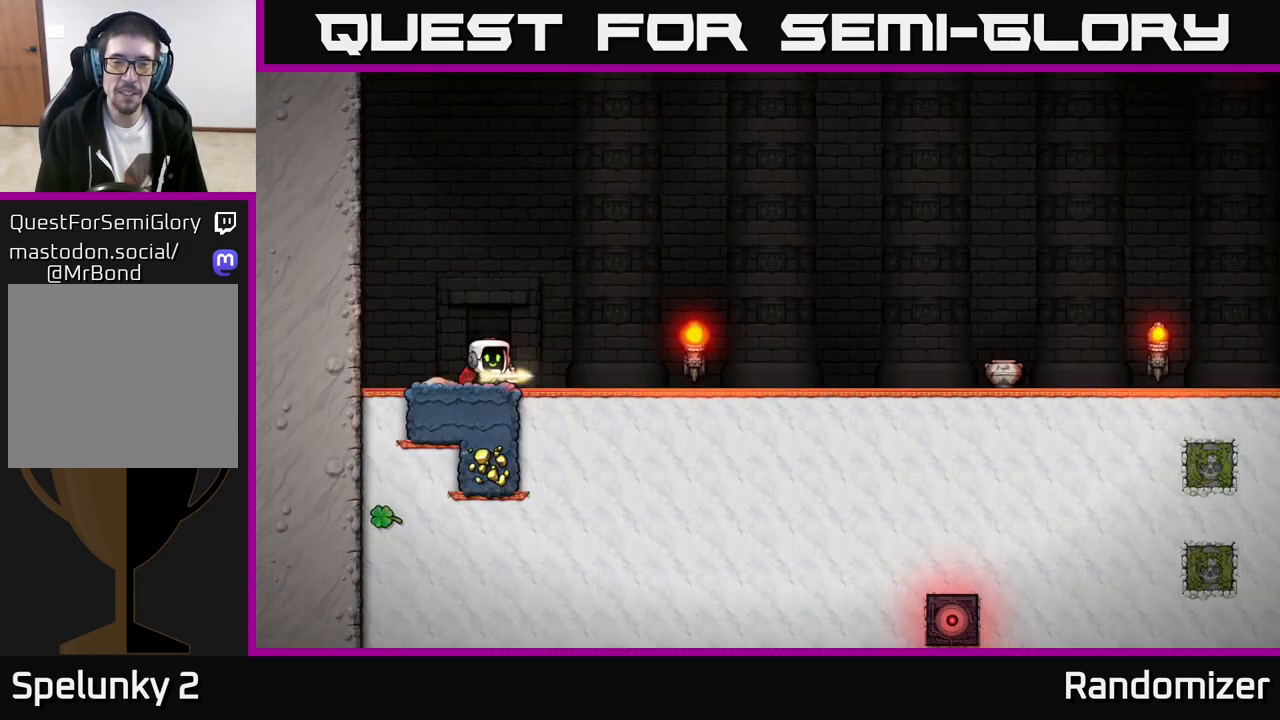
{"buttons": [], "left_stick": "center", "events": [[67, "left_stick", "right"], [250, "left_stick", "center"]]}
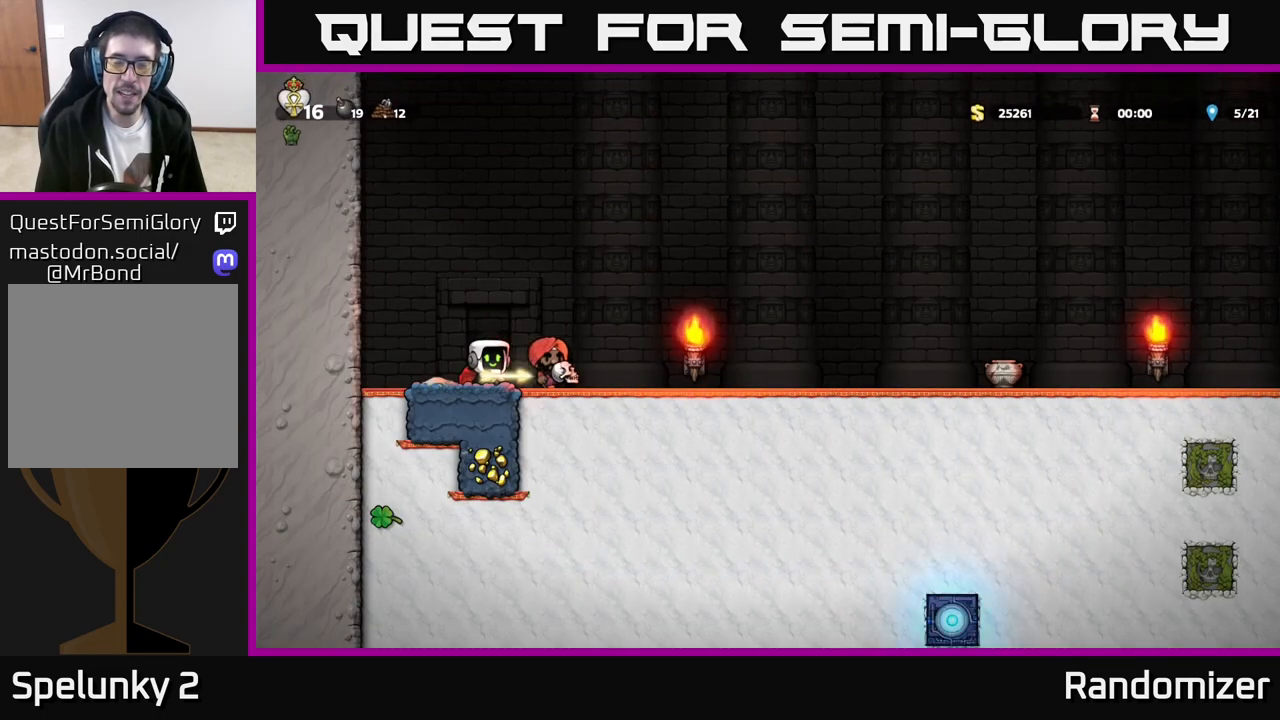
{"buttons": [], "left_stick": "center", "events": [[150, "left_stick", "right"], [483, "left_stick", "center"]]}
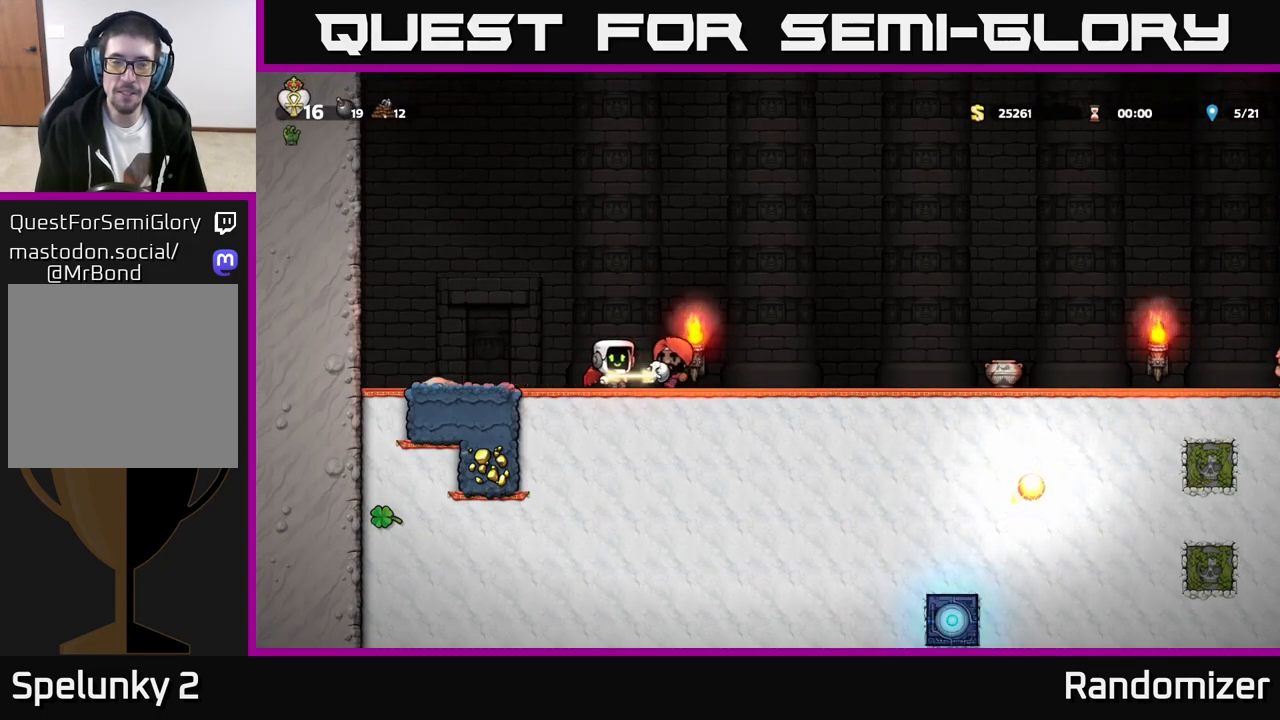
{"buttons": [], "left_stick": "center", "events": [[150, "left_stick", "right"], [433, "left_stick", "center"]]}
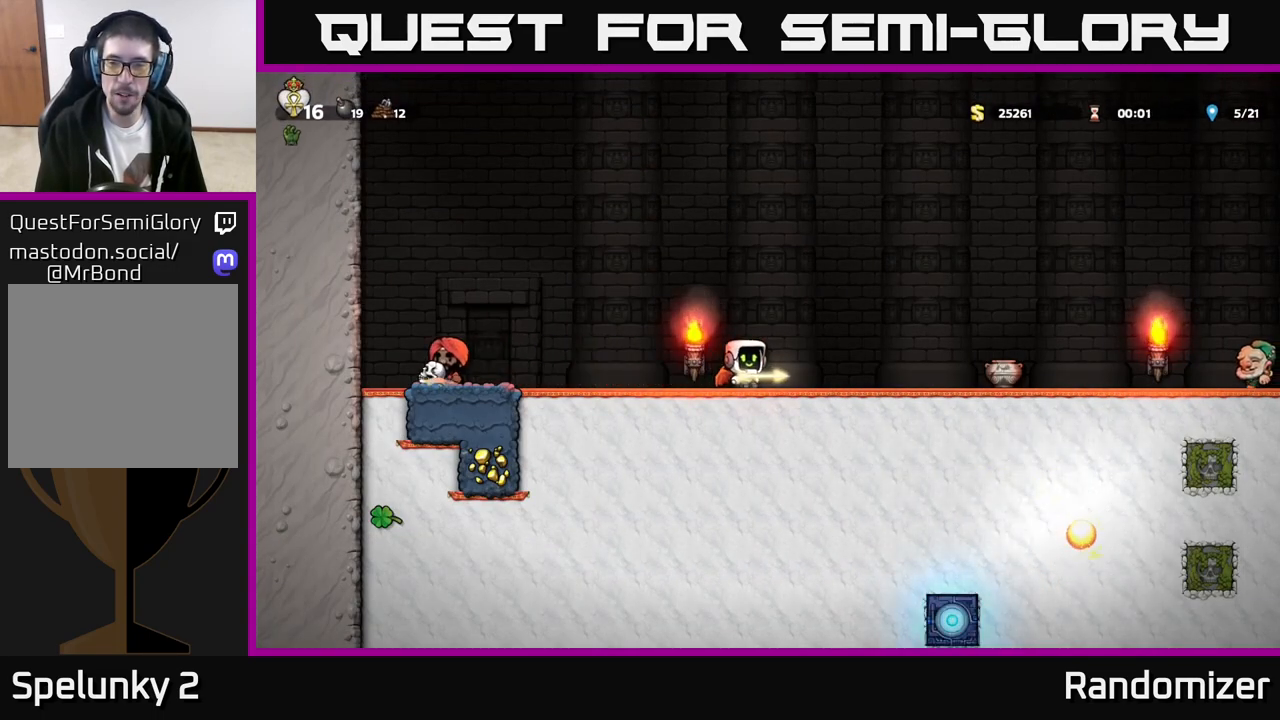
{"buttons": [], "left_stick": "center", "events": []}
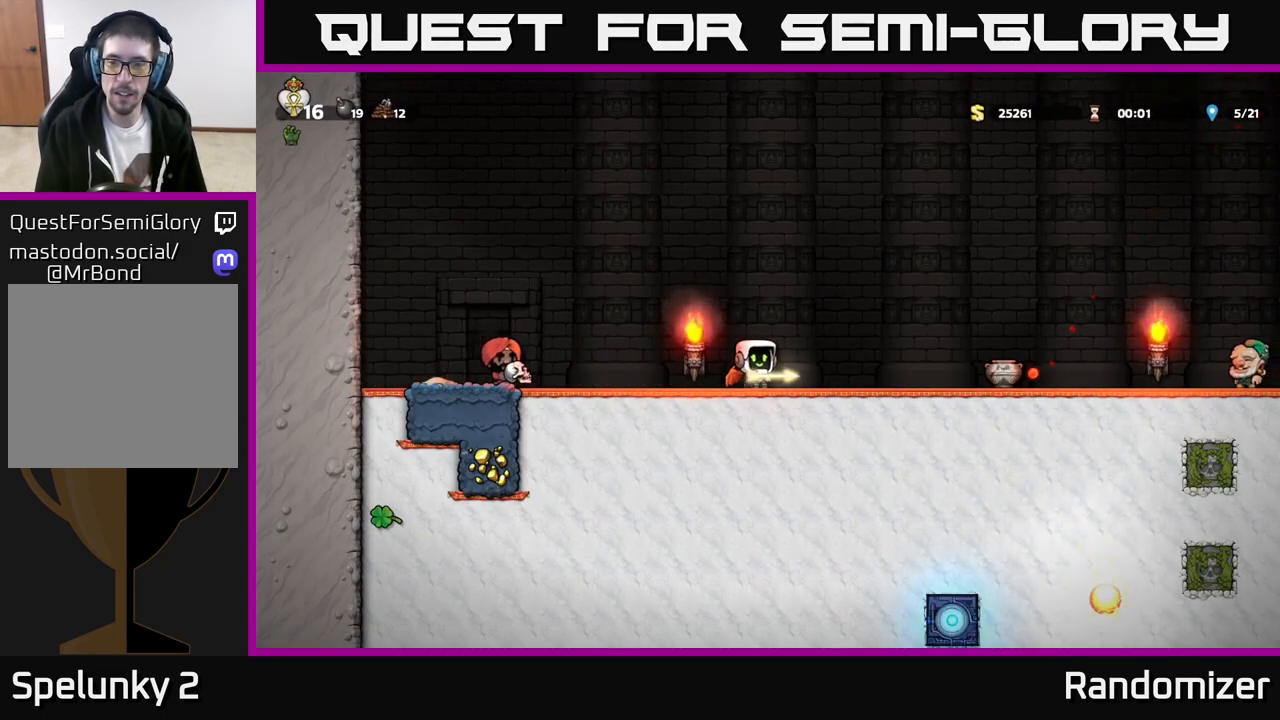
{"buttons": [], "left_stick": "center", "events": [[83, "left_stick", "right"], [100, "X", "down"], [167, "X", "up"], [217, "left_stick", "center"]]}
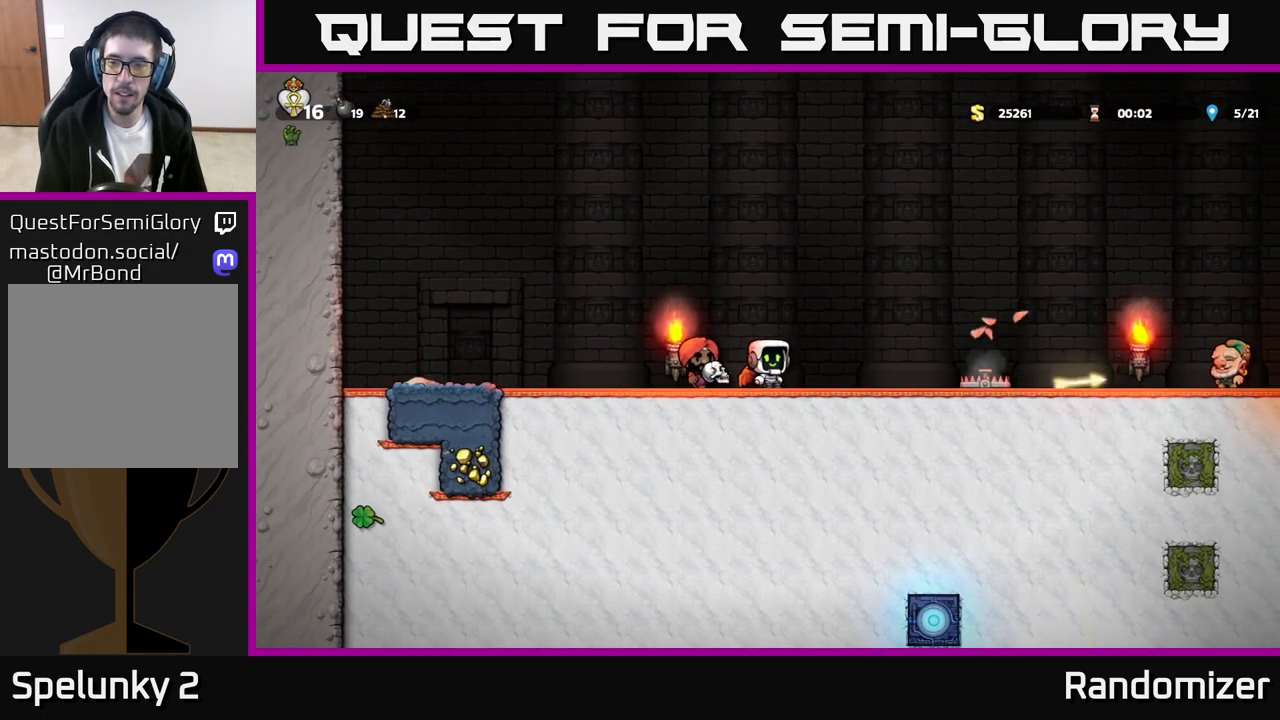
{"buttons": [], "left_stick": "center", "events": []}
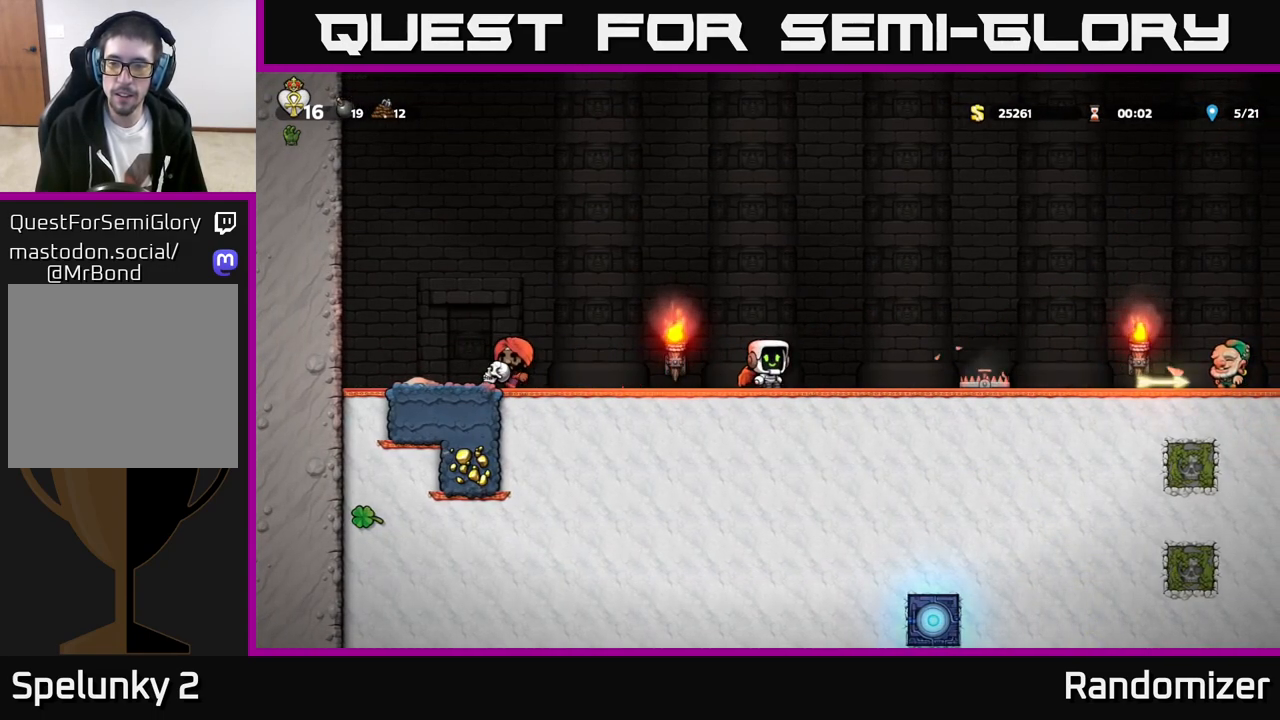
{"buttons": [], "left_stick": "center", "events": []}
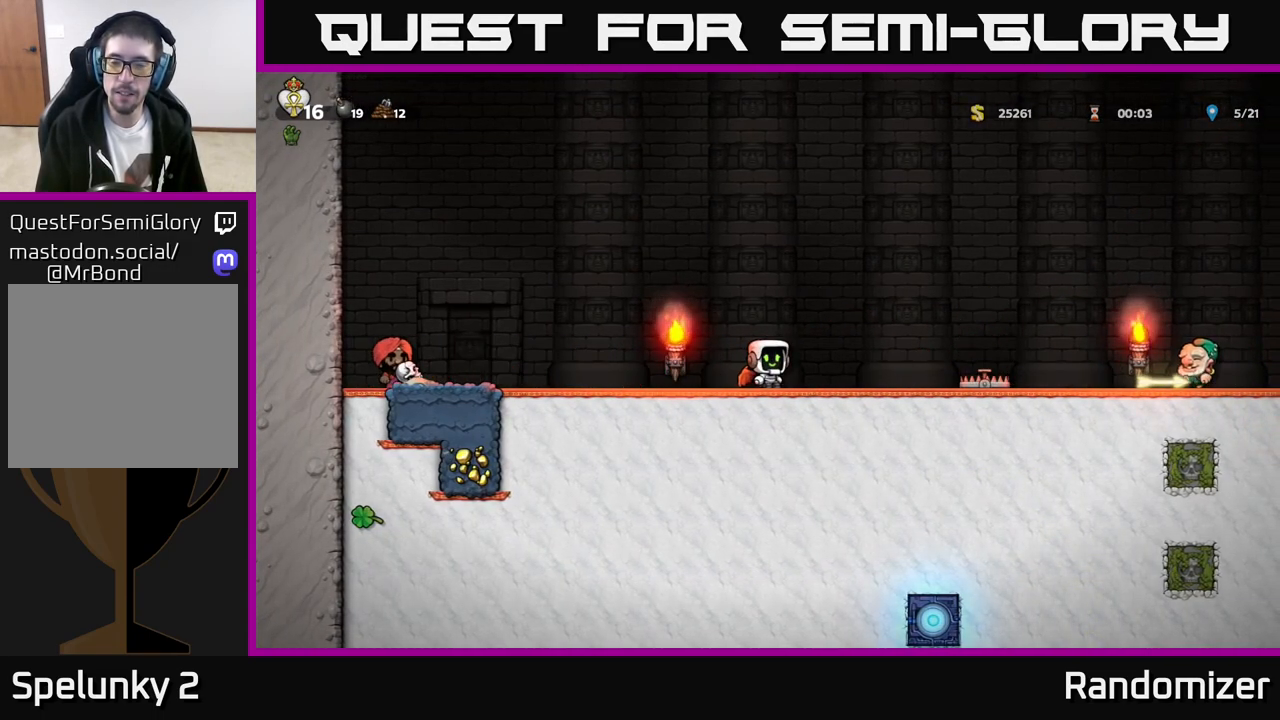
{"buttons": [], "left_stick": "center", "events": []}
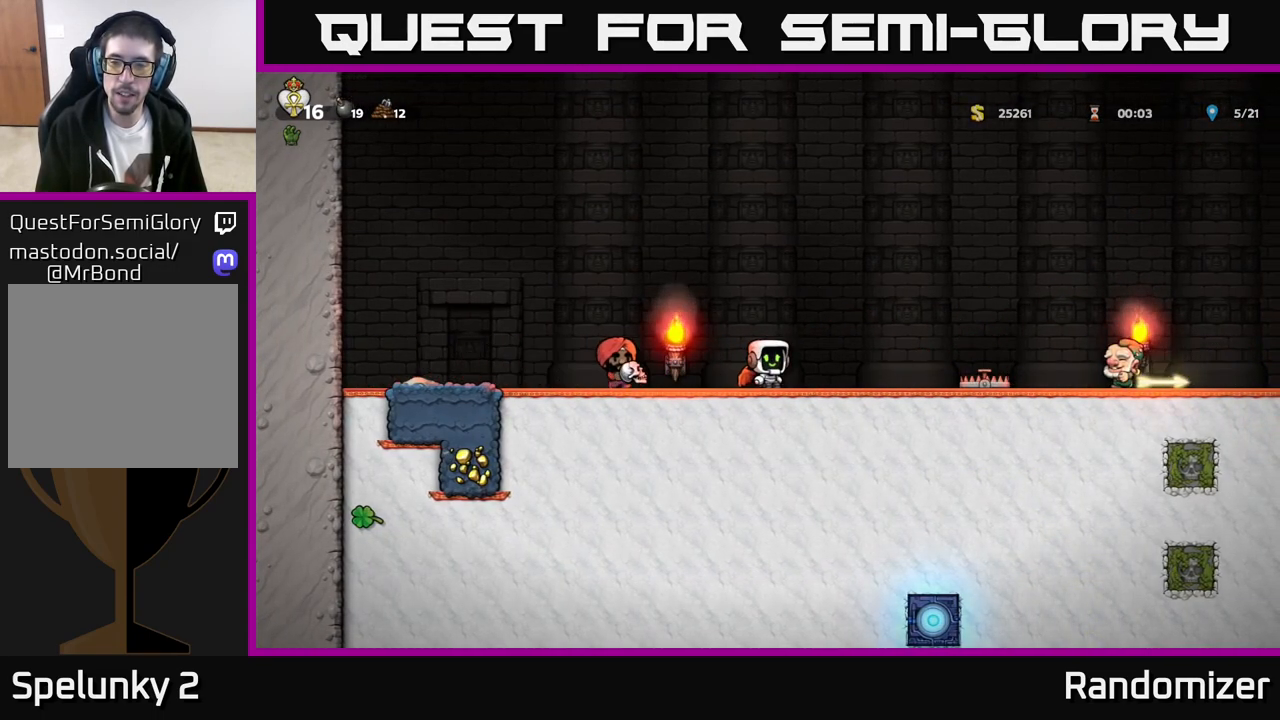
{"buttons": [], "left_stick": "right", "events": [[50, "left_stick", "left"], [433, "left_stick", "center"], [483, "left_stick", "right"]]}
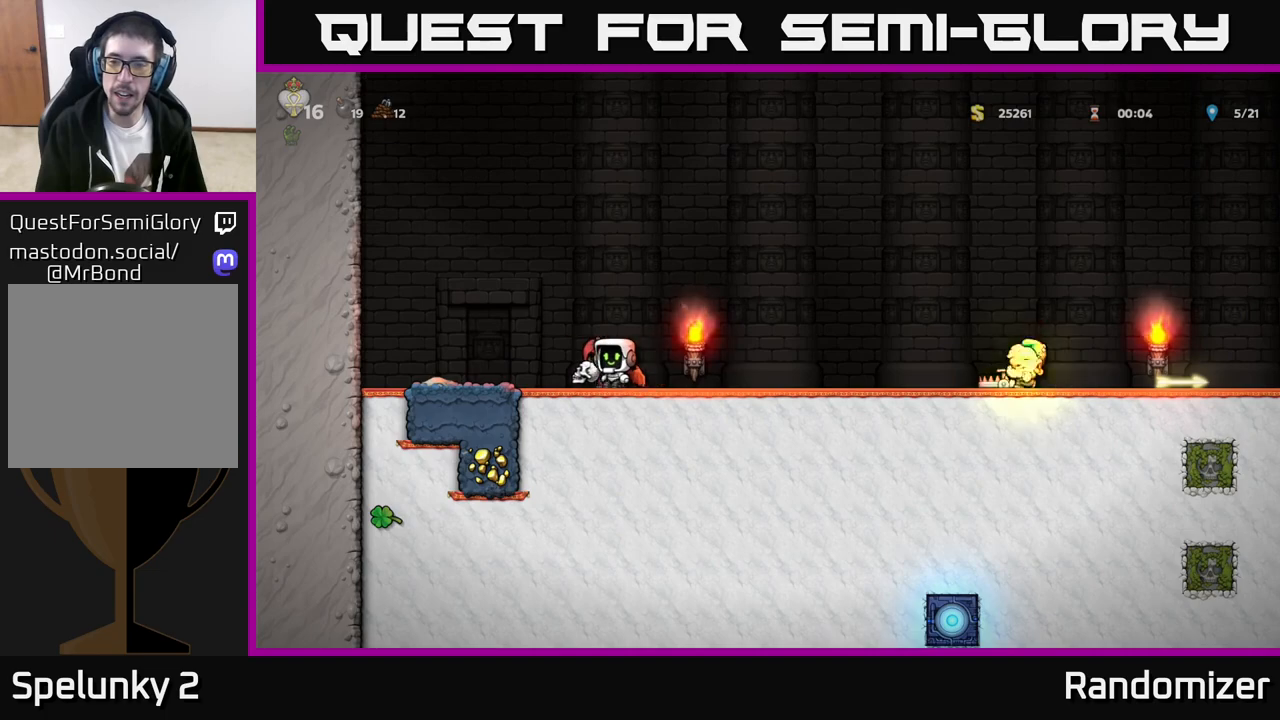
{"buttons": [], "left_stick": "center", "events": [[283, "left_stick", "center"]]}
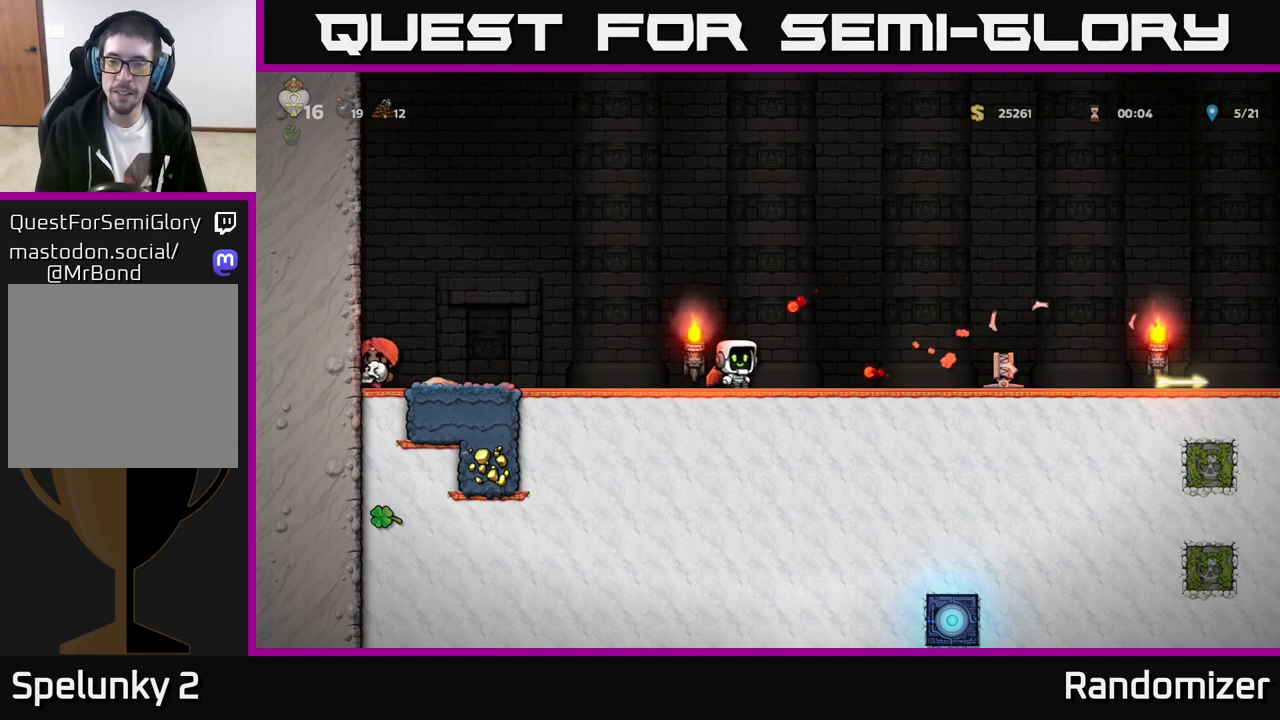
{"buttons": [], "left_stick": "center", "events": [[150, "left_stick", "right"], [467, "left_stick", "center"]]}
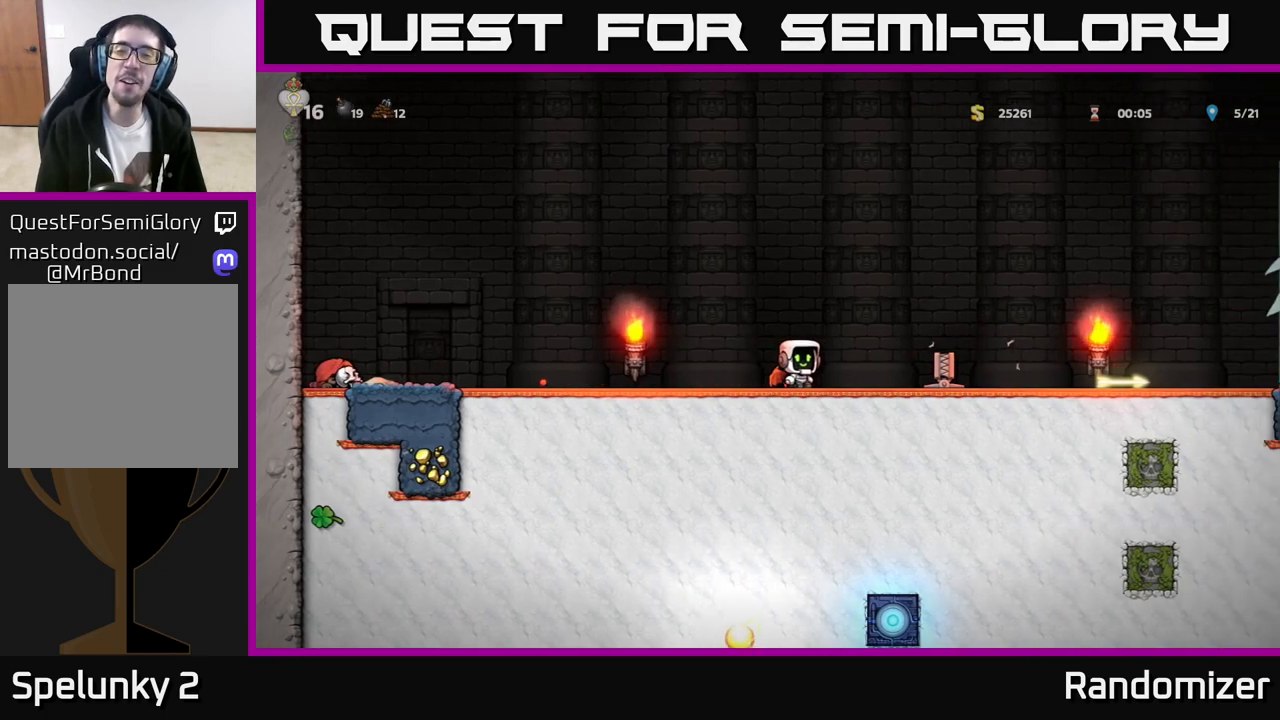
{"buttons": [], "left_stick": "center", "events": []}
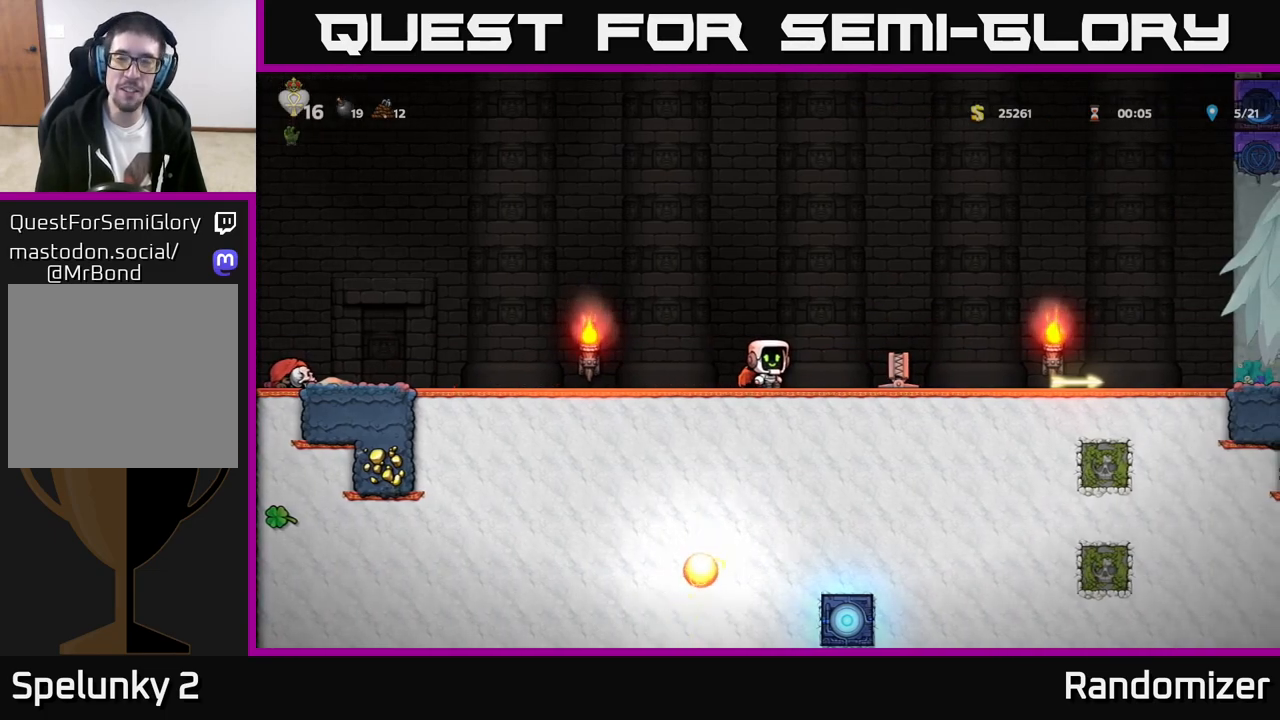
{"buttons": [], "left_stick": "right", "events": [[500, "left_stick", "right"]]}
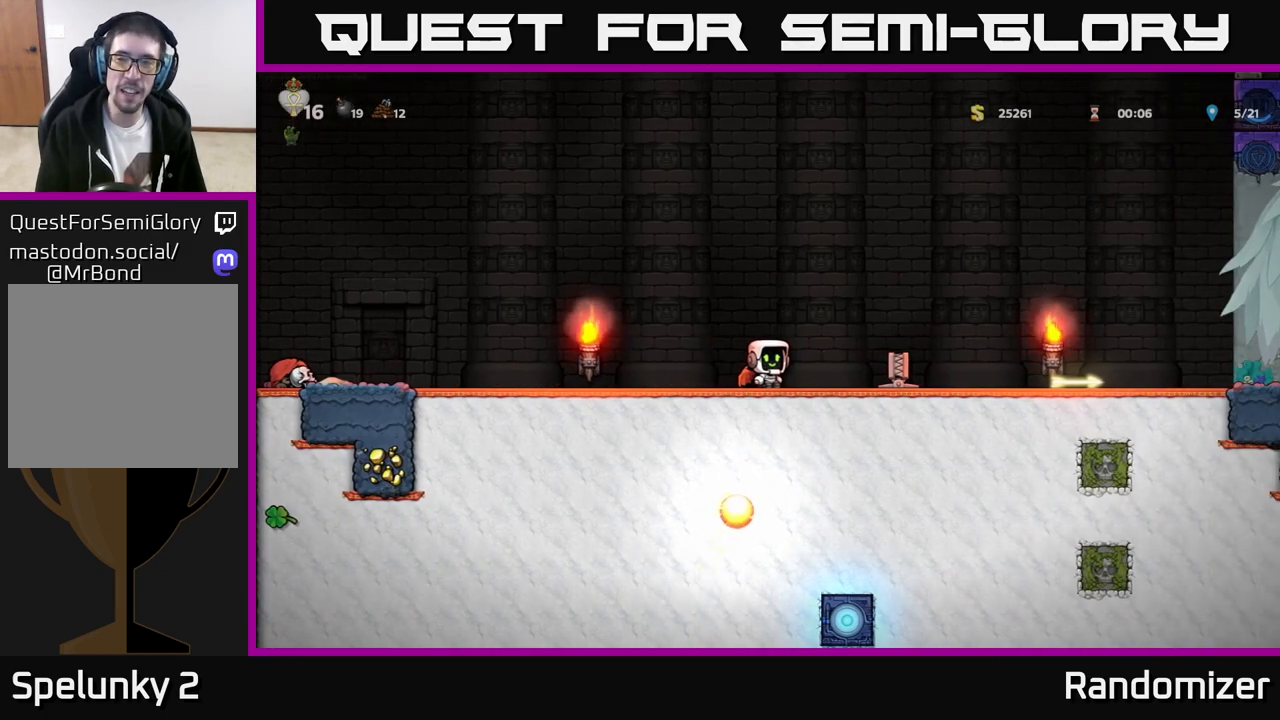
{"buttons": [], "left_stick": "right", "events": [[50, "A", "down"], [233, "A", "up"]]}
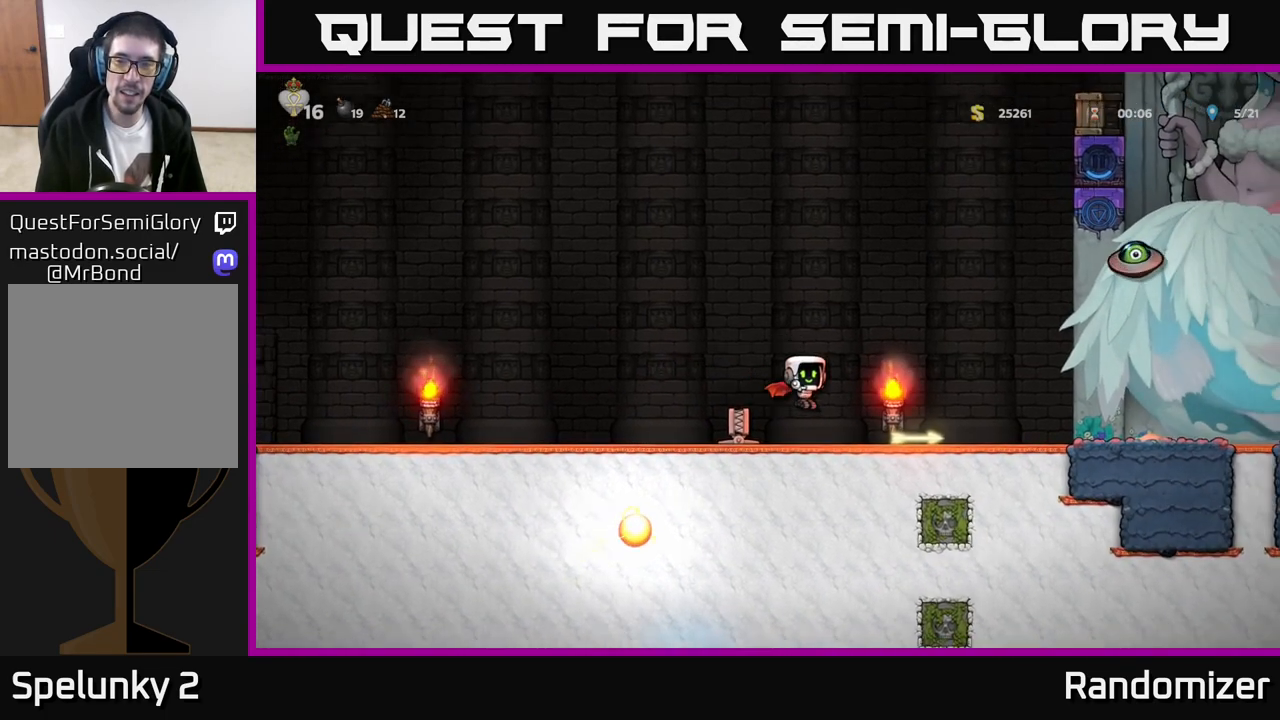
{"buttons": [], "left_stick": "up", "events": [[283, "X", "down"], [283, "left_stick", "down"], [383, "X", "up"], [400, "left_stick", "left"], [467, "left_stick", "up"]]}
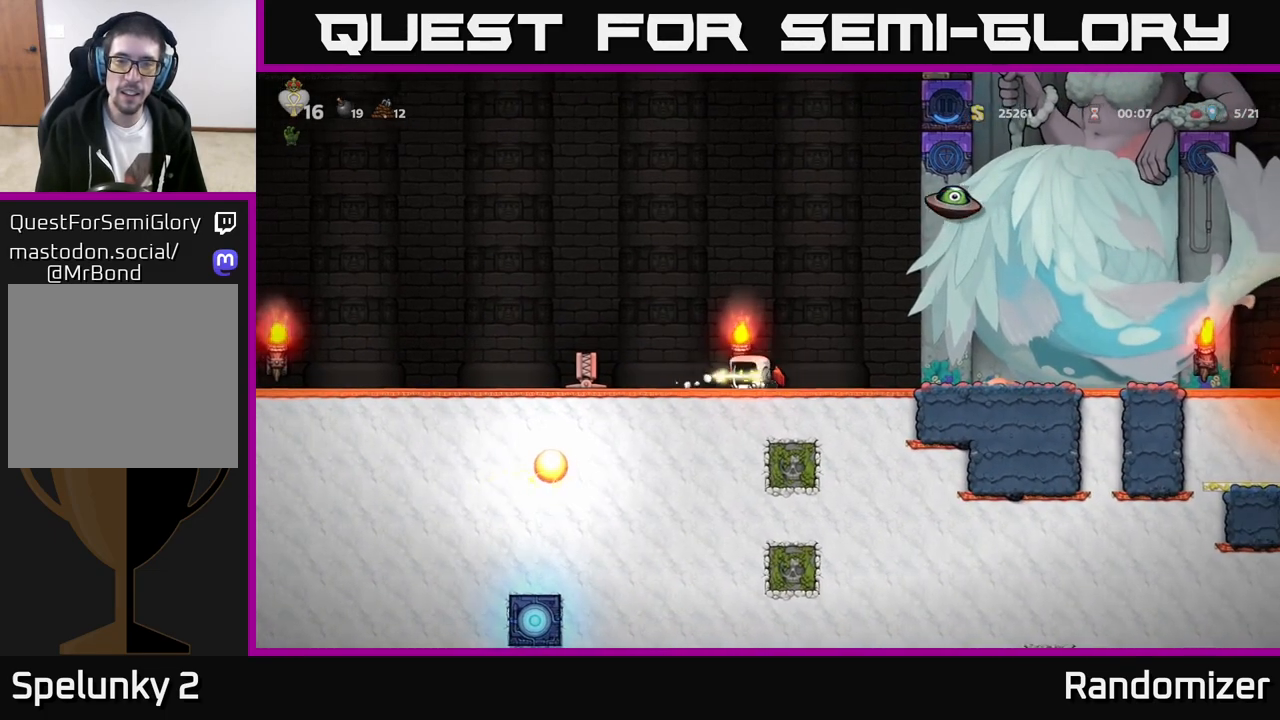
{"buttons": [], "left_stick": "up-left", "events": [[33, "left_stick", "right"], [100, "A", "down"], [200, "left_stick", "up"], [233, "X", "down"], [250, "A", "up"], [317, "X", "up"], [350, "left_stick", "left"], [483, "left_stick", "up-left"]]}
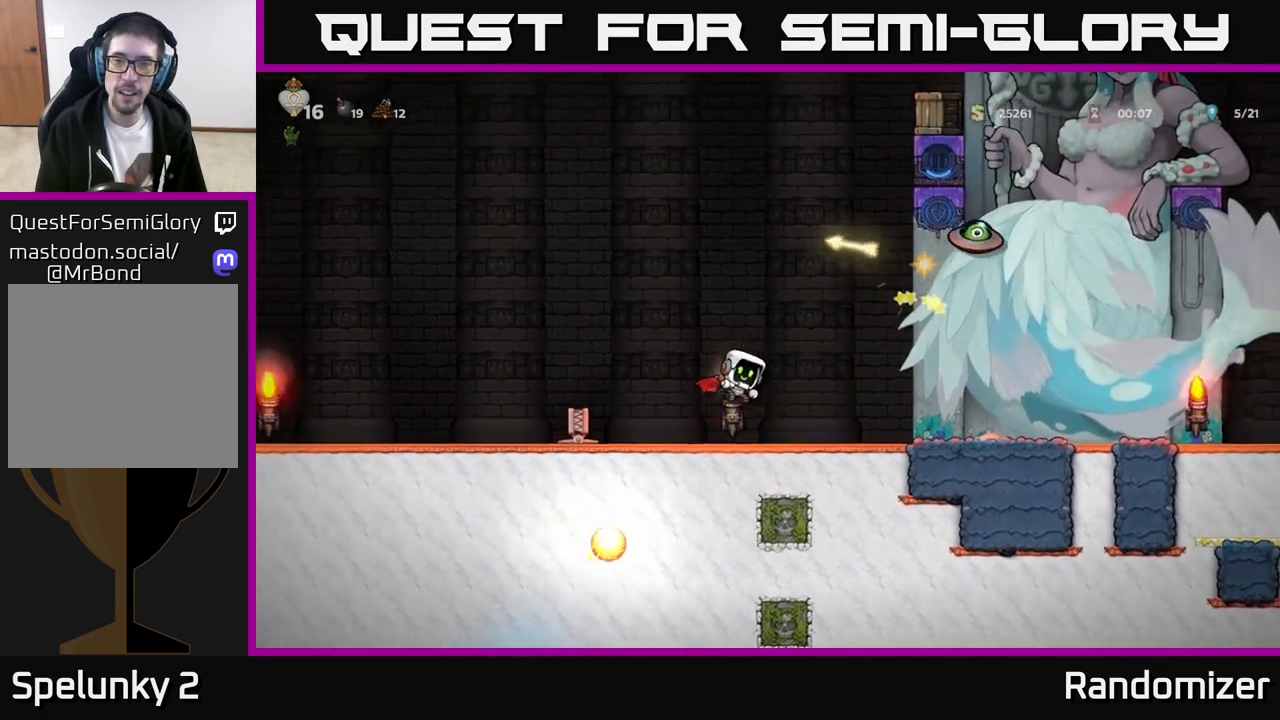
{"buttons": [], "left_stick": "up-left", "events": [[67, "A", "down"], [267, "A", "up"]]}
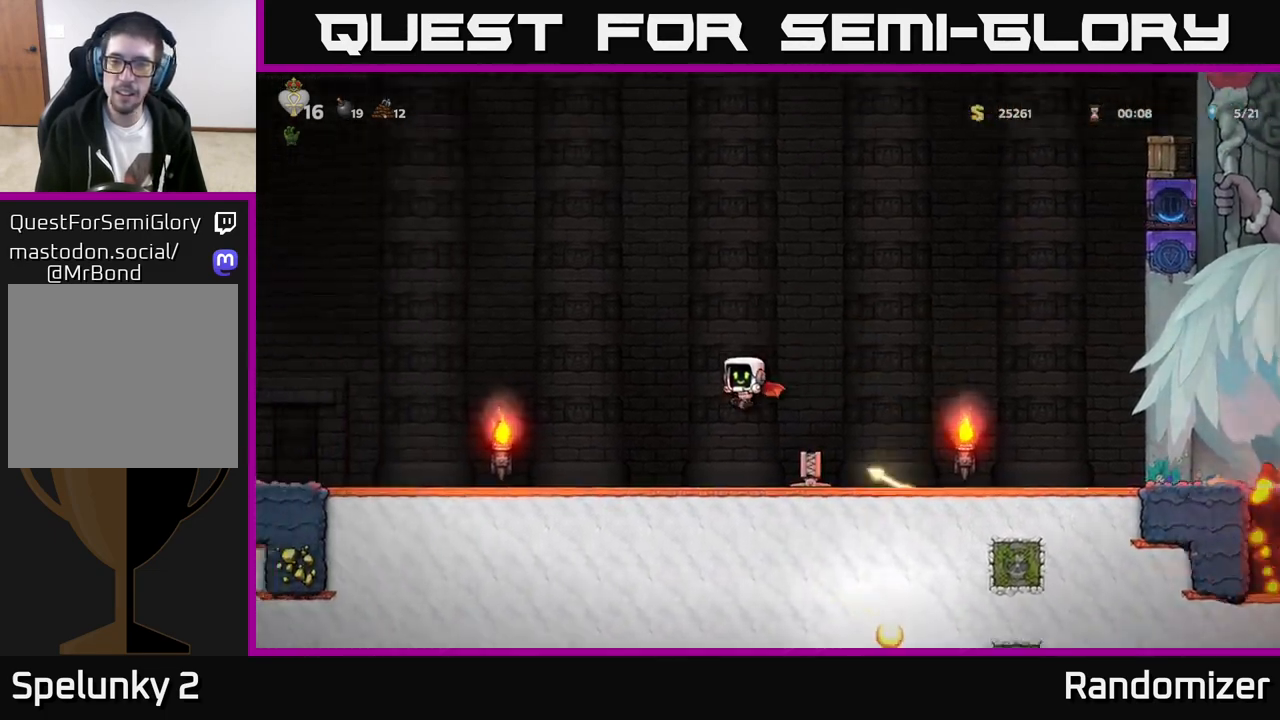
{"buttons": [], "left_stick": "right", "events": [[183, "left_stick", "center"], [333, "left_stick", "right"]]}
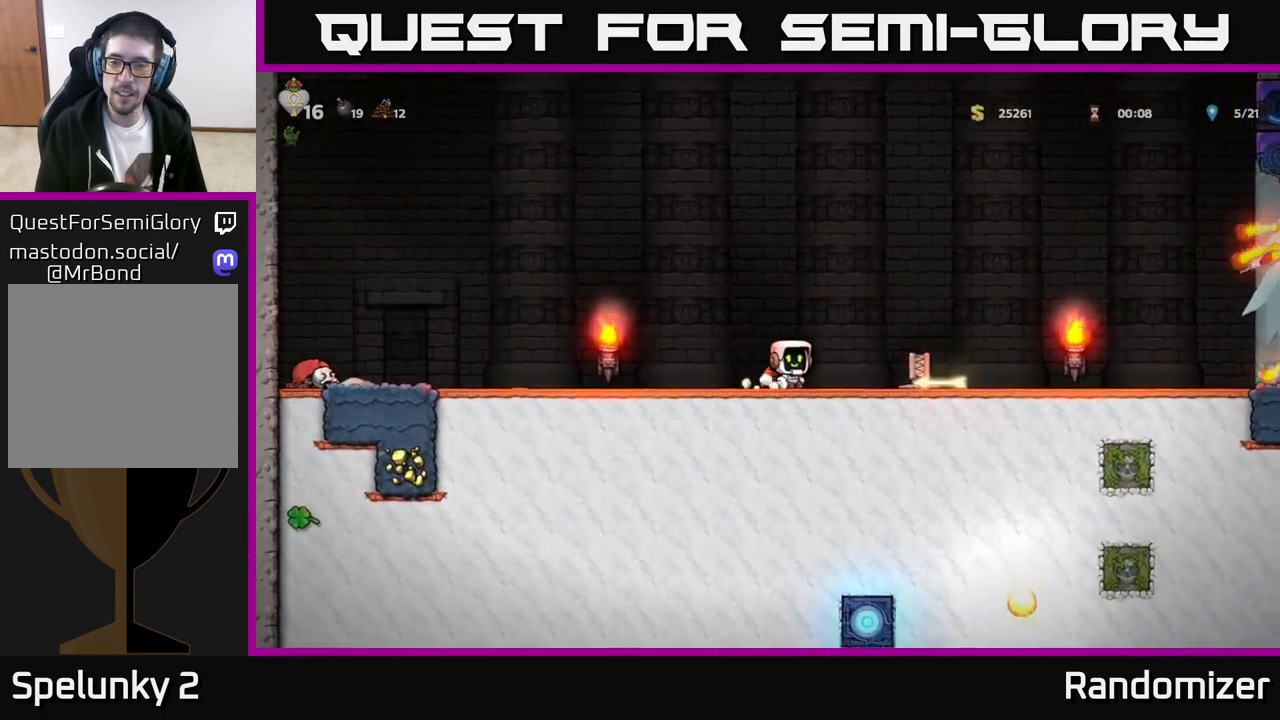
{"buttons": [], "left_stick": "center", "events": [[317, "left_stick", "down"], [350, "X", "down"], [467, "X", "up"], [467, "left_stick", "center"]]}
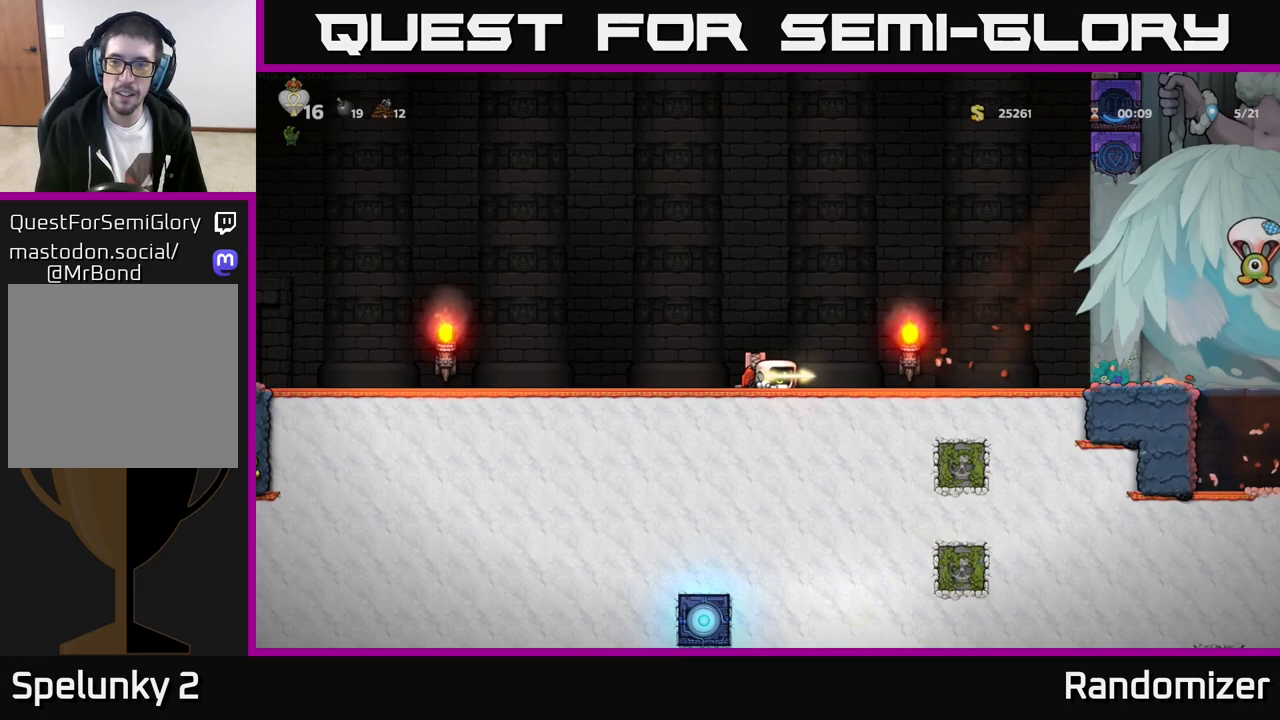
{"buttons": ["A"], "left_stick": "right", "events": [[150, "A", "down"], [367, "A", "up"], [433, "A", "down"], [467, "left_stick", "right"]]}
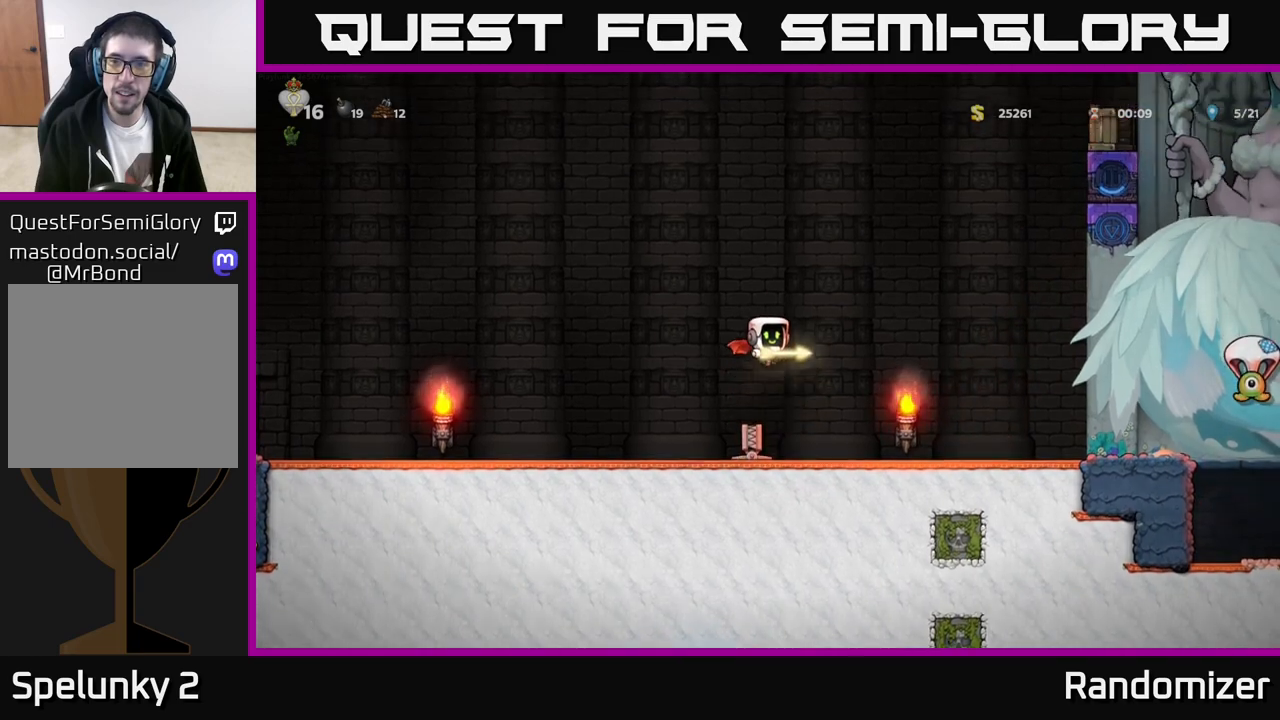
{"buttons": [], "left_stick": "center", "events": [[300, "left_stick", "center"], [400, "A", "up"]]}
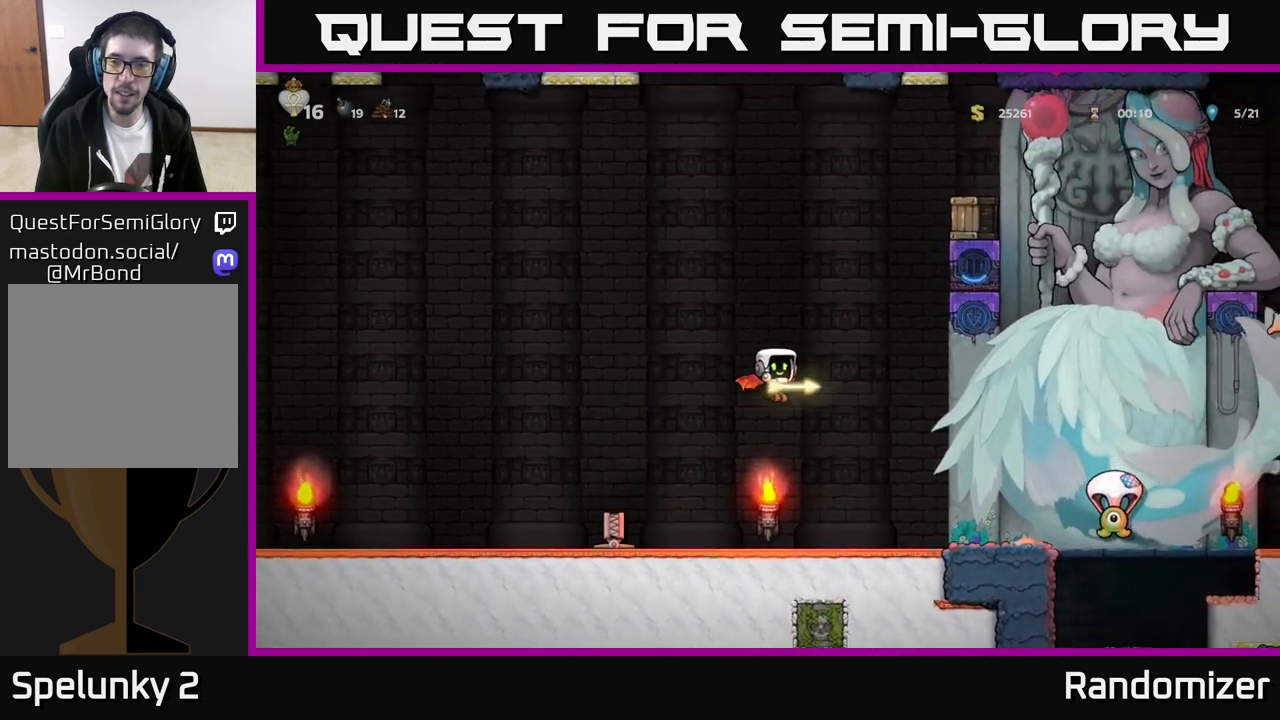
{"buttons": [], "left_stick": "left", "events": [[17, "left_stick", "right"], [150, "left_stick", "up"], [250, "left_stick", "left"]]}